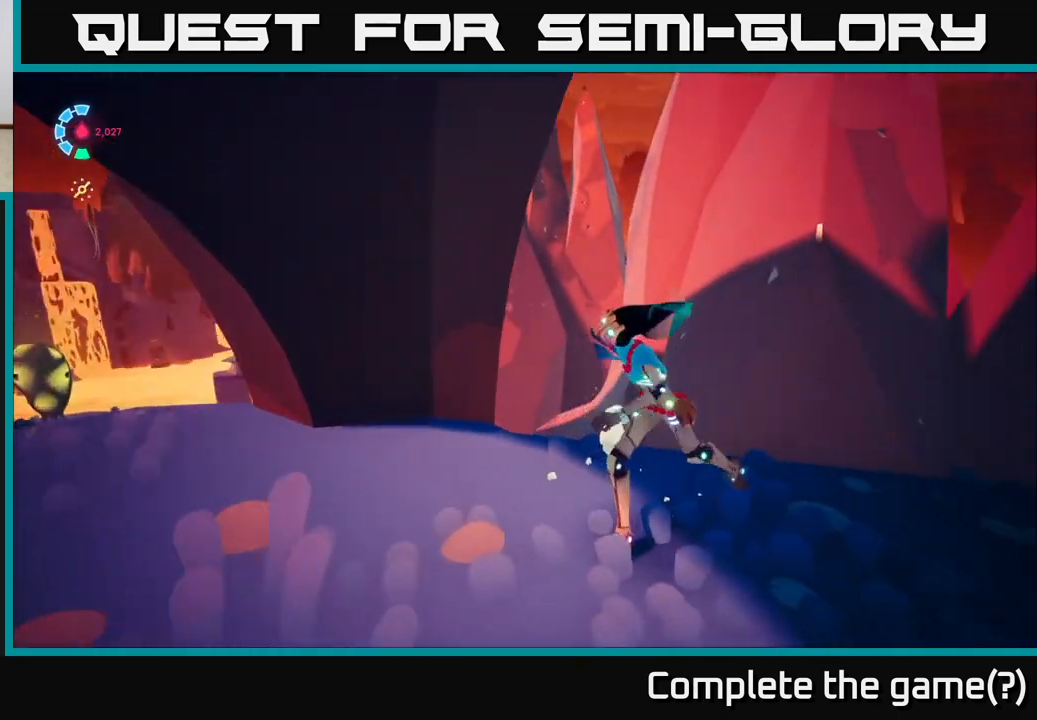
Gameplay with a controller (Xbox layout); each line is a JSON object with the inputs held at the frame after it. "events" lists button and stick changes between this image and that frame as [ms after this image, input, new state], when the widget could be followed in between.
{"buttons": [], "left_stick": "right", "right_stick": "center", "events": [[167, "left_stick", "down-left"], [333, "right_stick", "center"], [467, "left_stick", "right"]]}
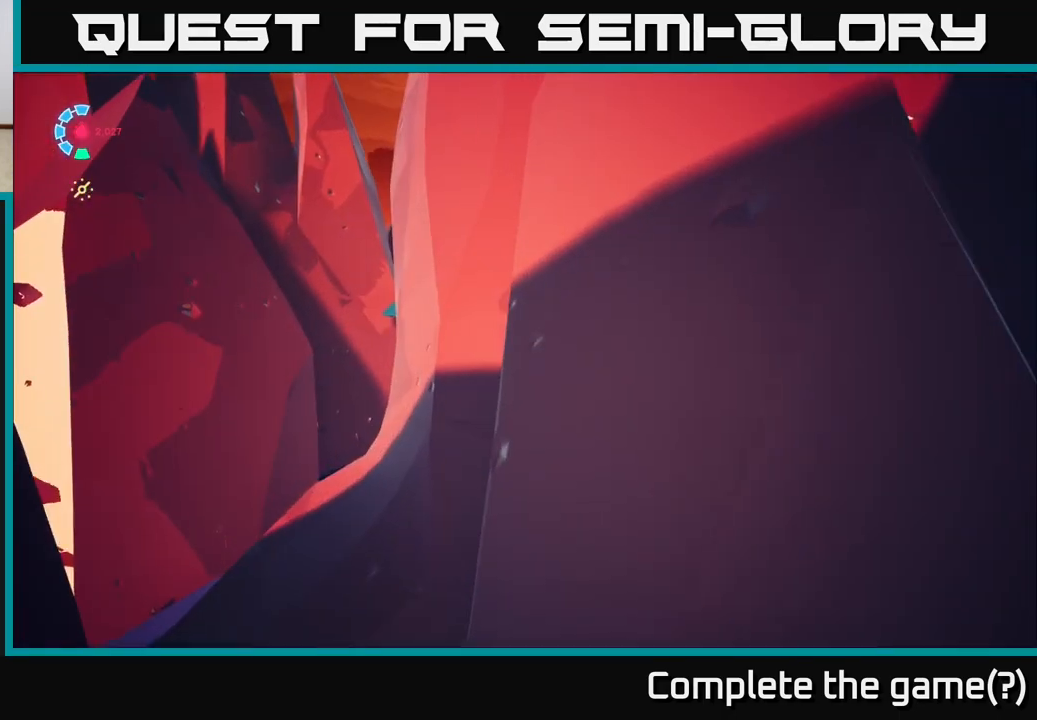
{"buttons": [], "left_stick": "up-right", "right_stick": "down-right", "events": [[17, "right_stick", "right"], [367, "left_stick", "up-right"], [450, "right_stick", "down-right"]]}
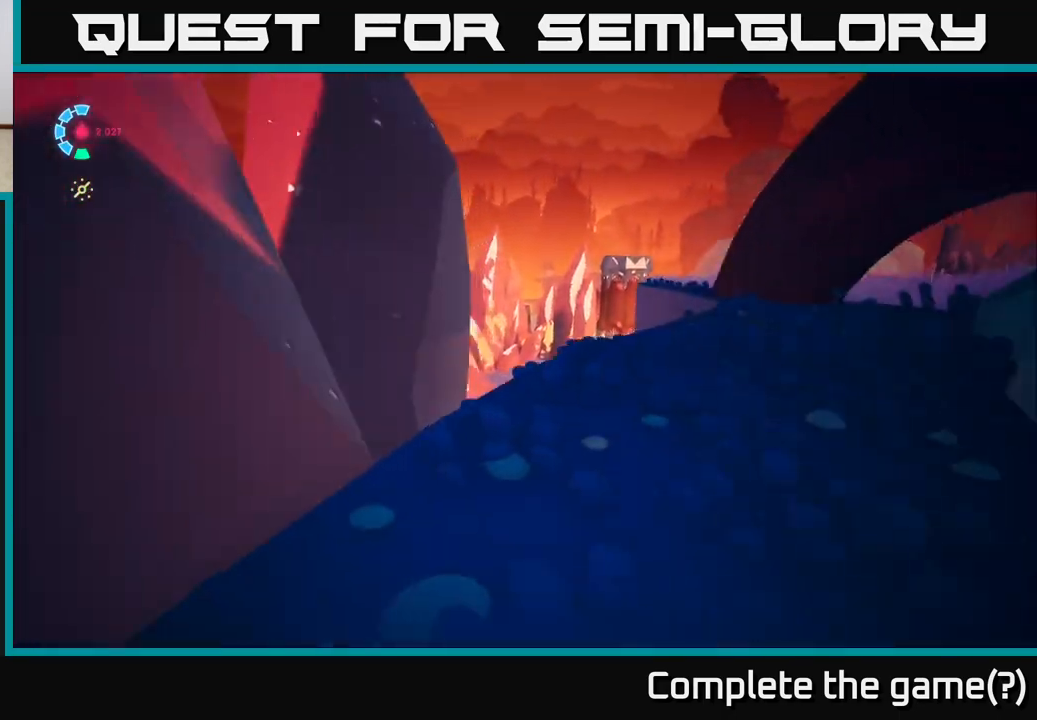
{"buttons": [], "left_stick": "up-left", "right_stick": "right", "events": [[100, "left_stick", "up"], [250, "left_stick", "up-left"], [433, "right_stick", "right"]]}
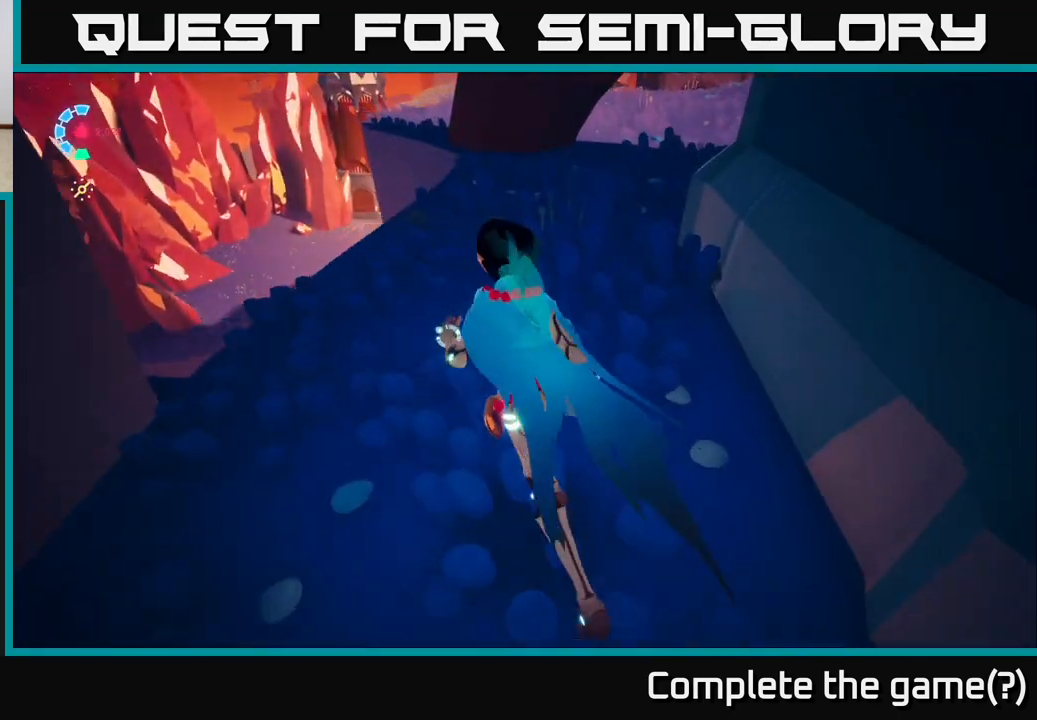
{"buttons": ["L2", "R2"], "left_stick": "up", "right_stick": "up-right", "events": [[67, "left_stick", "up"], [200, "L2", "down"], [233, "right_stick", "up-right"], [250, "R2", "down"]]}
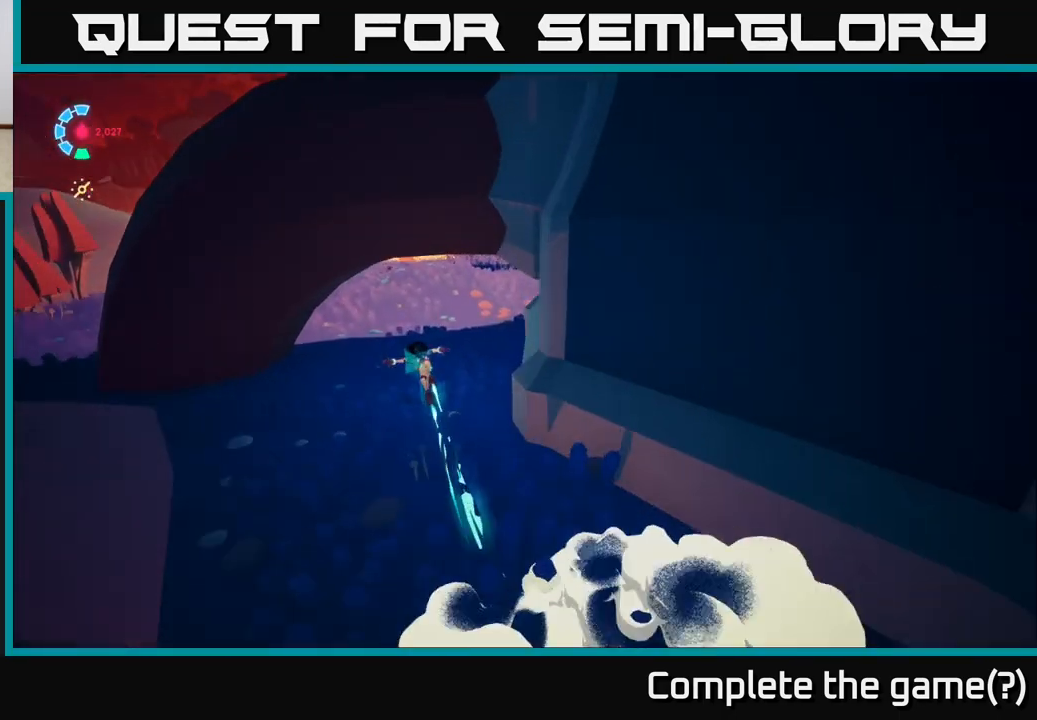
{"buttons": ["L2", "R2"], "left_stick": "left", "right_stick": "right", "events": [[50, "right_stick", "right"], [67, "left_stick", "up-left"], [283, "left_stick", "left"]]}
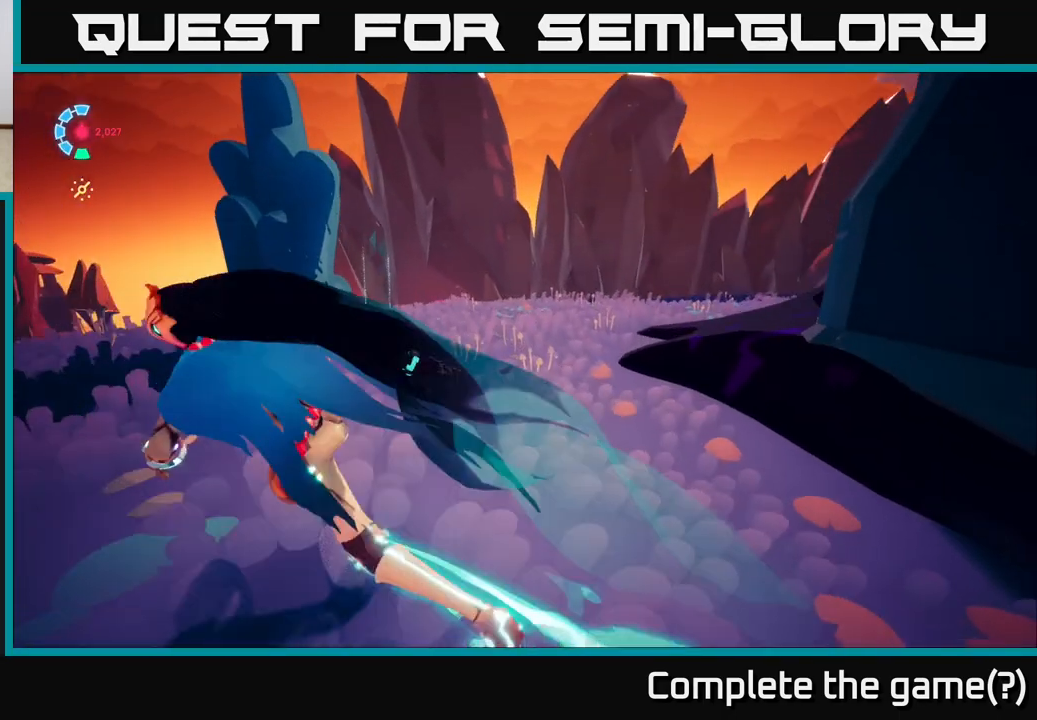
{"buttons": [], "left_stick": "up", "right_stick": "right", "events": [[200, "left_stick", "up"], [233, "L2", "up"], [233, "R2", "up"]]}
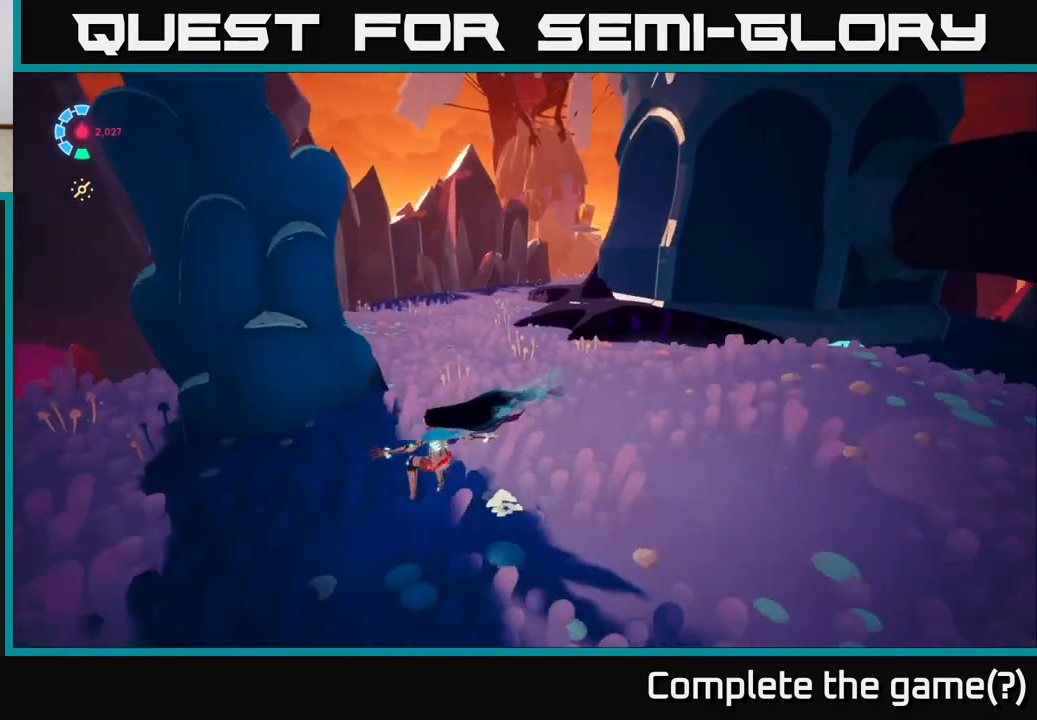
{"buttons": [], "left_stick": "up-left", "right_stick": "right", "events": [[33, "right_stick", "center"], [50, "A", "down"], [83, "left_stick", "up-right"], [167, "A", "up"], [367, "right_stick", "right"], [383, "left_stick", "up-left"]]}
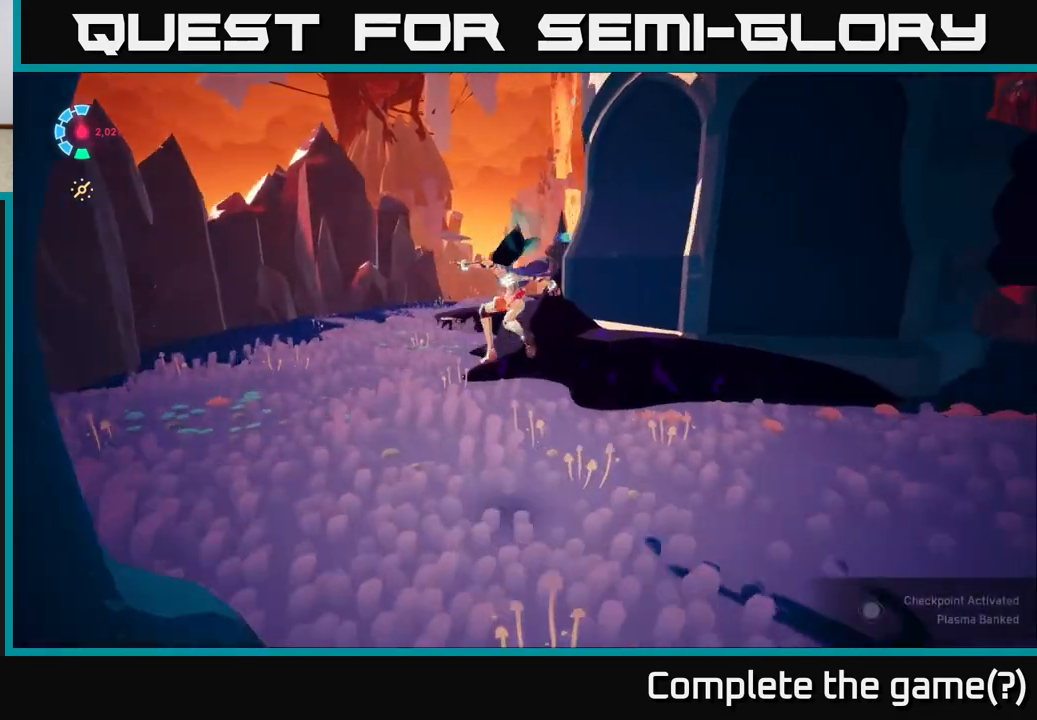
{"buttons": [], "left_stick": "left", "right_stick": "up-right", "events": [[83, "left_stick", "left"], [267, "right_stick", "center"], [433, "right_stick", "up-right"]]}
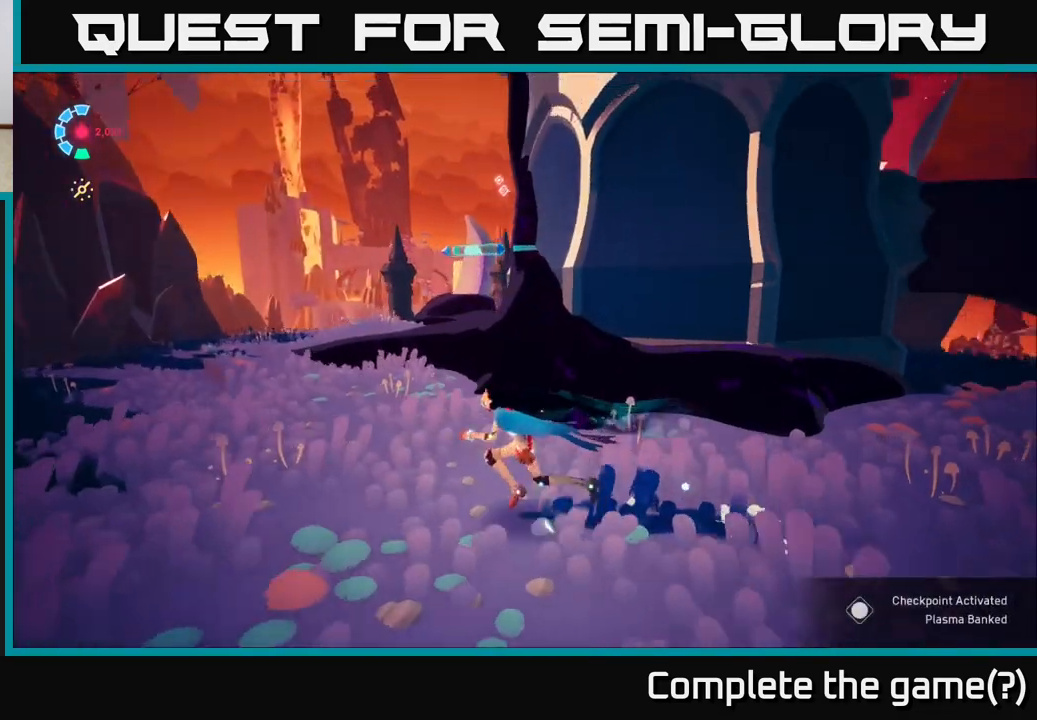
{"buttons": [], "left_stick": "up-left", "right_stick": "right", "events": [[33, "left_stick", "up-left"], [233, "right_stick", "center"], [400, "right_stick", "right"]]}
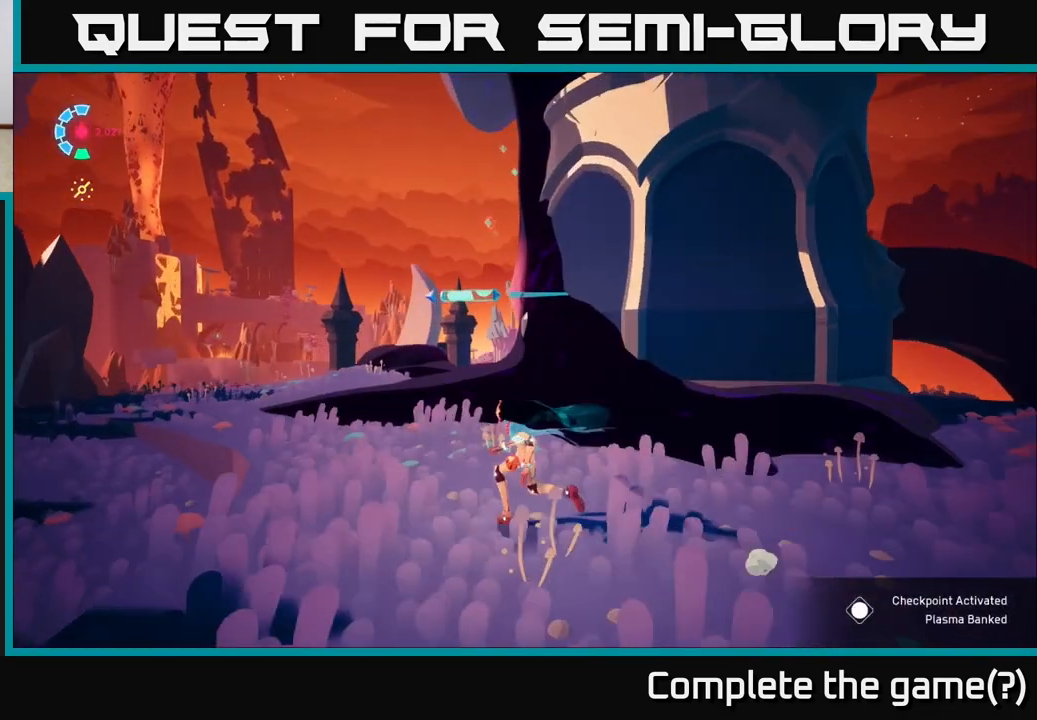
{"buttons": [], "left_stick": "center", "right_stick": "up-right", "events": [[33, "right_stick", "up-right"], [117, "left_stick", "left"], [217, "left_stick", "center"]]}
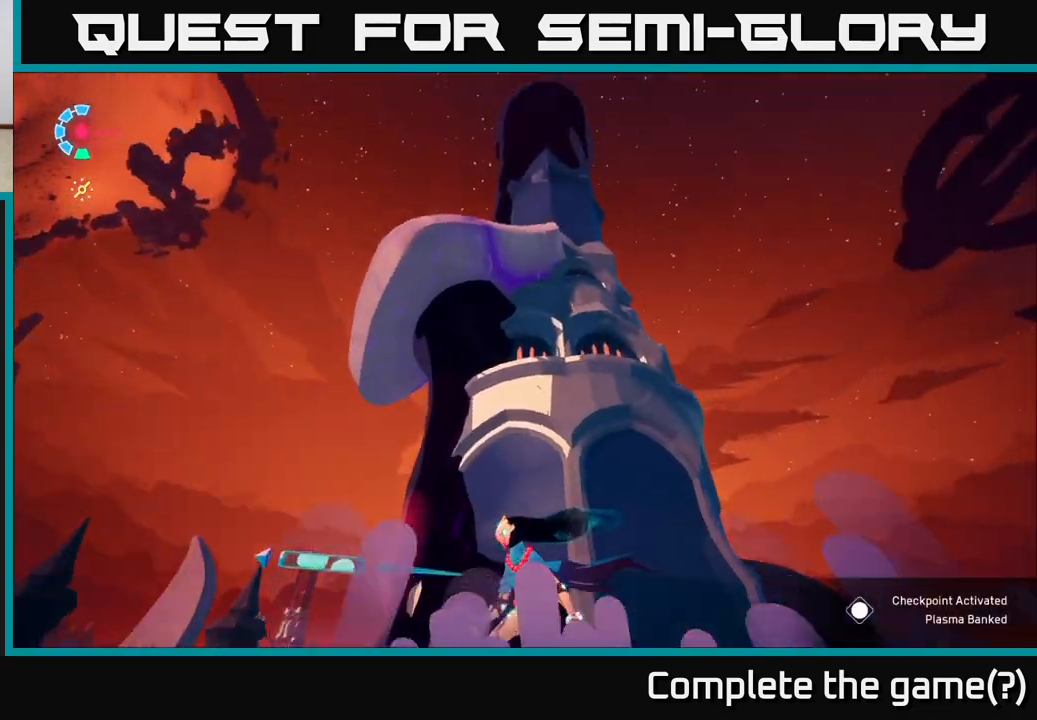
{"buttons": [], "left_stick": "center", "right_stick": "center", "events": [[283, "right_stick", "center"]]}
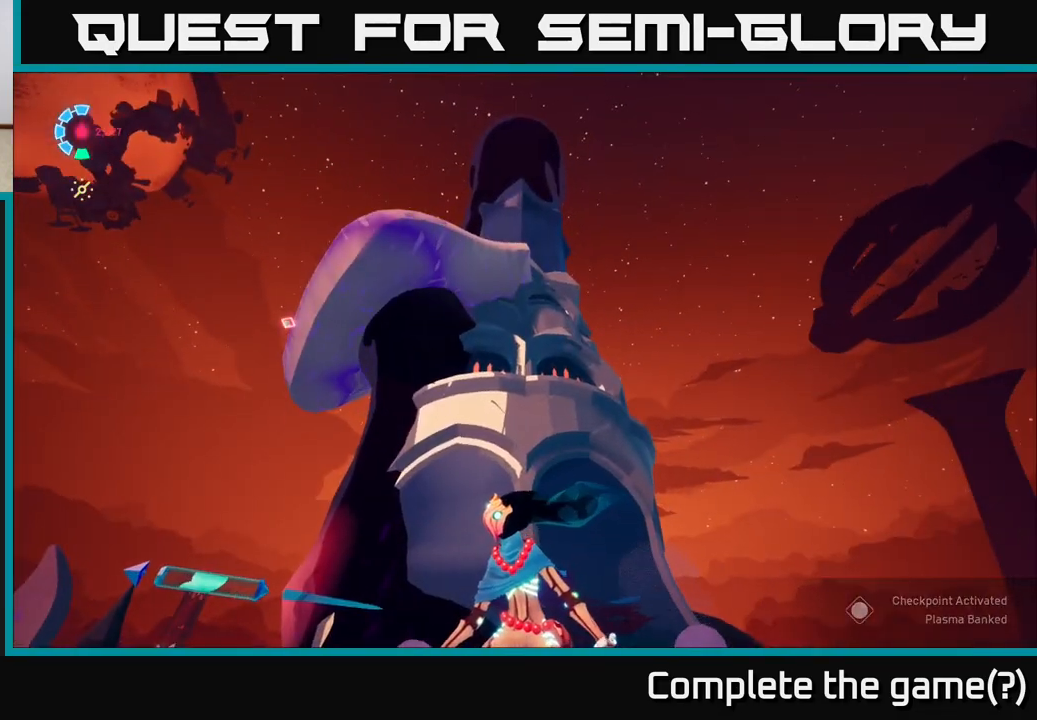
{"buttons": [], "left_stick": "right", "right_stick": "down-left", "events": [[183, "left_stick", "right"], [300, "right_stick", "down-left"]]}
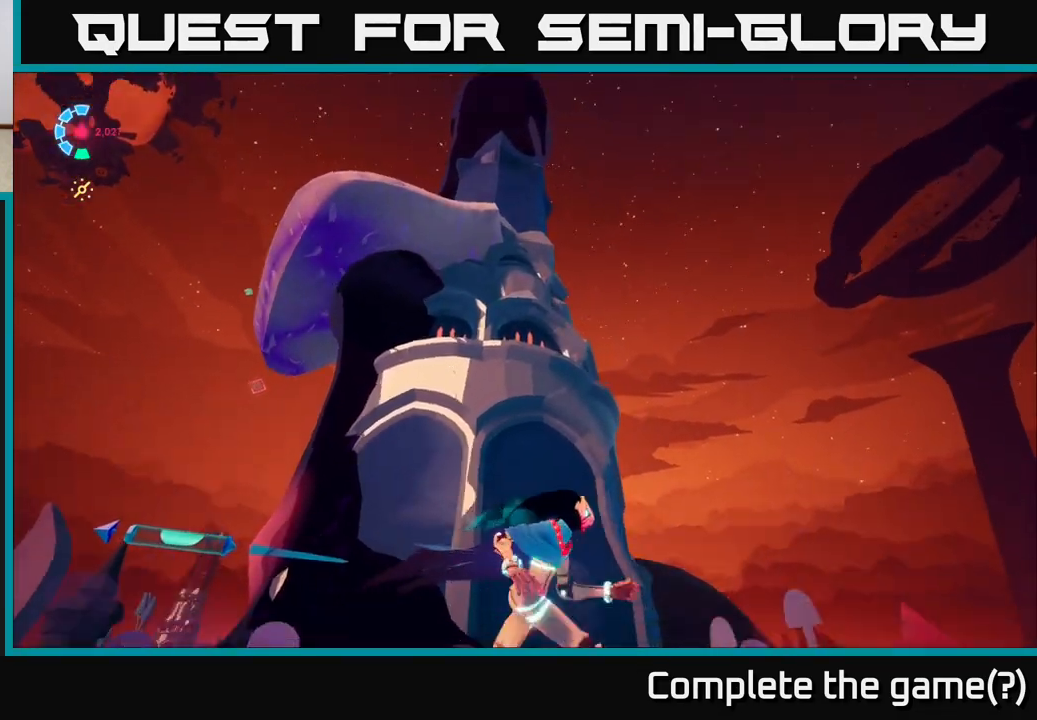
{"buttons": [], "left_stick": "up-right", "right_stick": "center", "events": [[183, "left_stick", "up-right"], [400, "right_stick", "center"]]}
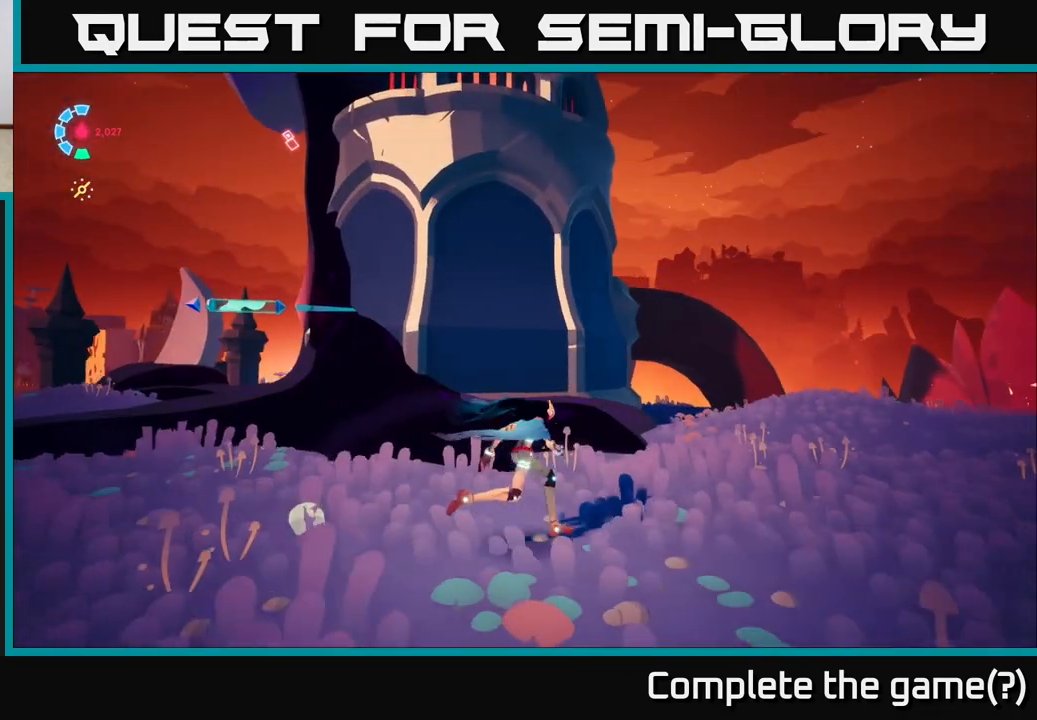
{"buttons": [], "left_stick": "center", "right_stick": "center", "events": [[83, "right_stick", "left"], [333, "right_stick", "up-left"], [450, "left_stick", "center"], [500, "right_stick", "center"]]}
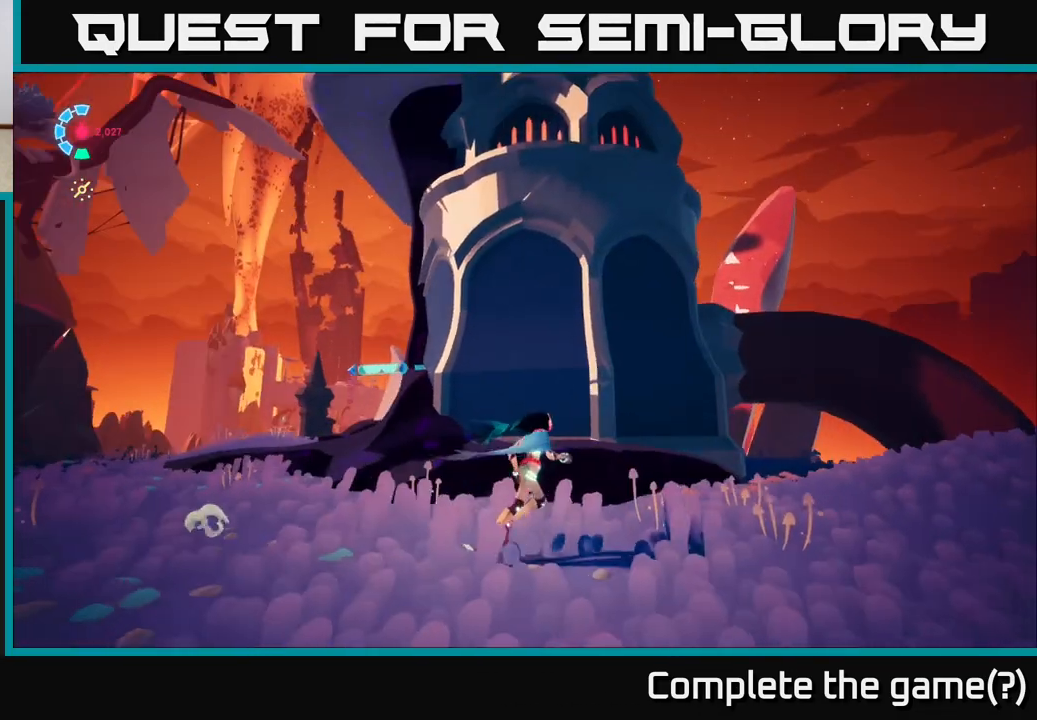
{"buttons": [], "left_stick": "up-left", "right_stick": "center", "events": [[33, "left_stick", "left"], [233, "left_stick", "up"], [500, "left_stick", "up-left"]]}
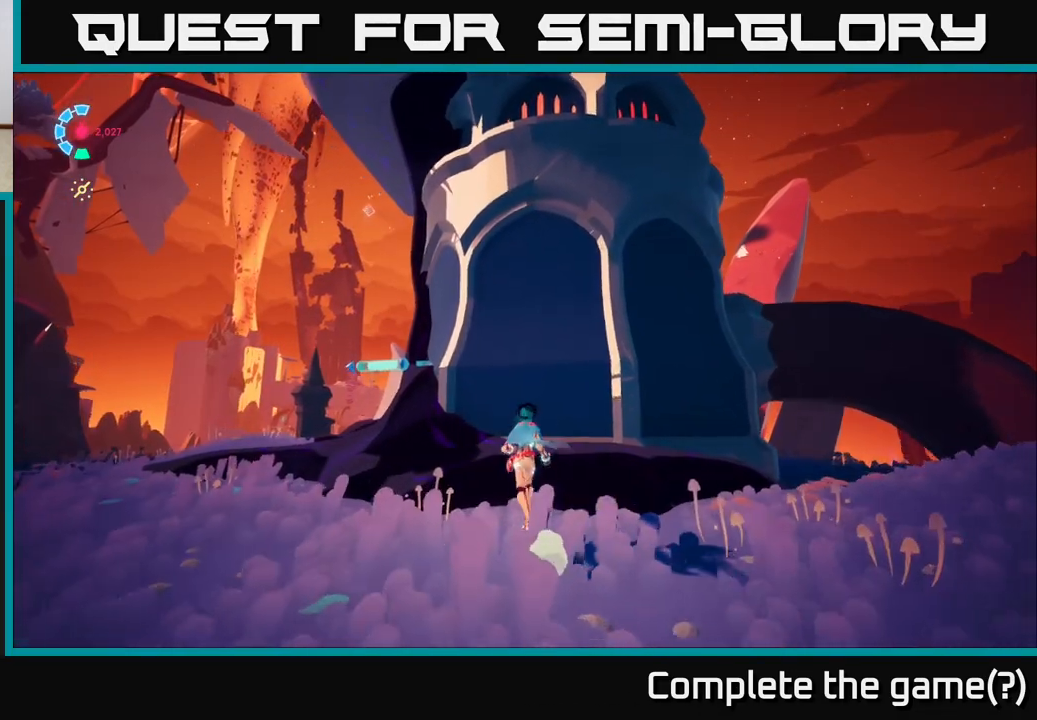
{"buttons": [], "left_stick": "up", "right_stick": "center", "events": [[183, "R2", "down"], [200, "A", "down"], [217, "L2", "down"], [333, "left_stick", "up"], [367, "A", "up"], [367, "R2", "up"], [417, "L2", "up"]]}
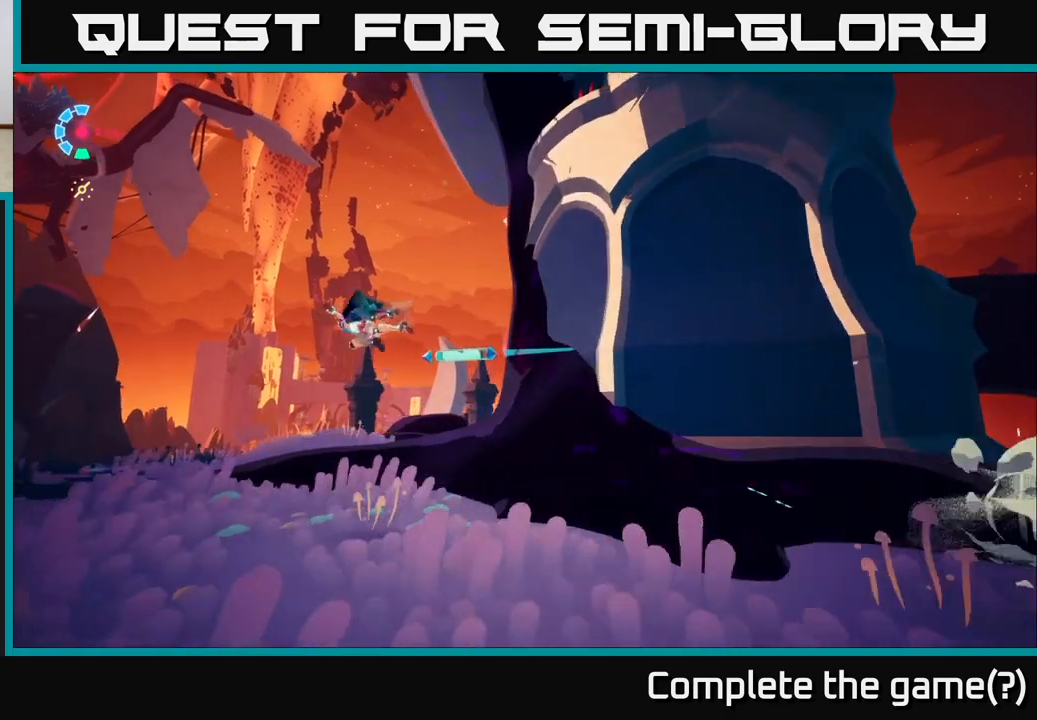
{"buttons": [], "left_stick": "up-right", "right_stick": "right", "events": [[33, "right_stick", "right"], [133, "left_stick", "up-right"]]}
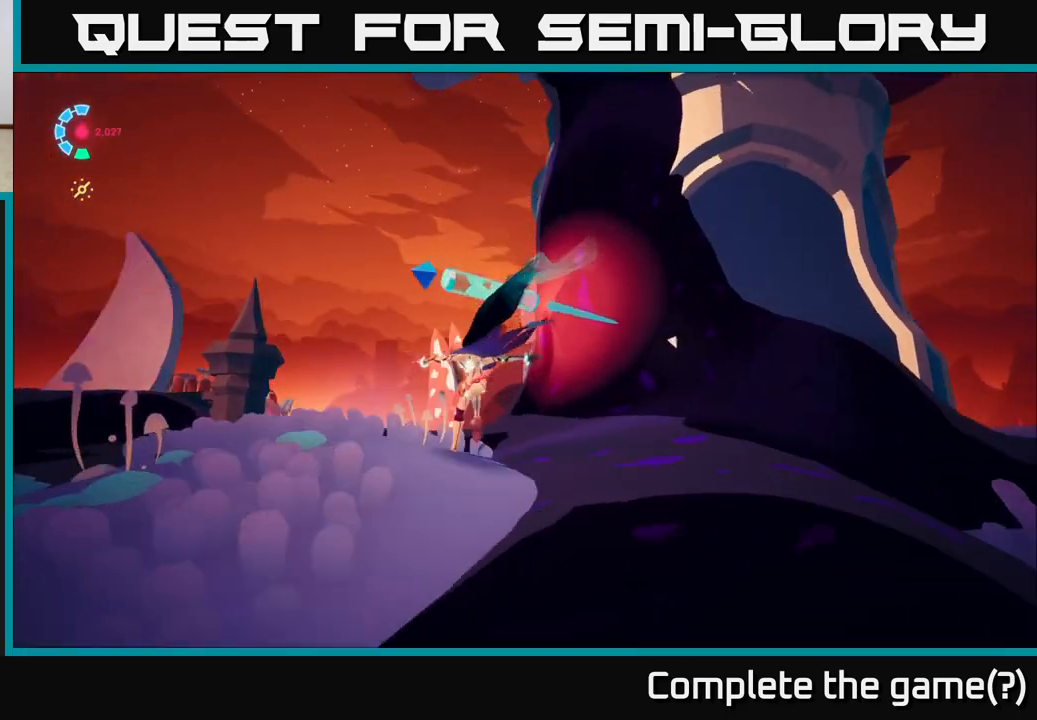
{"buttons": ["X"], "left_stick": "up-right", "right_stick": "center", "events": [[300, "A", "down"], [317, "right_stick", "center"], [417, "X", "down"], [500, "A", "up"]]}
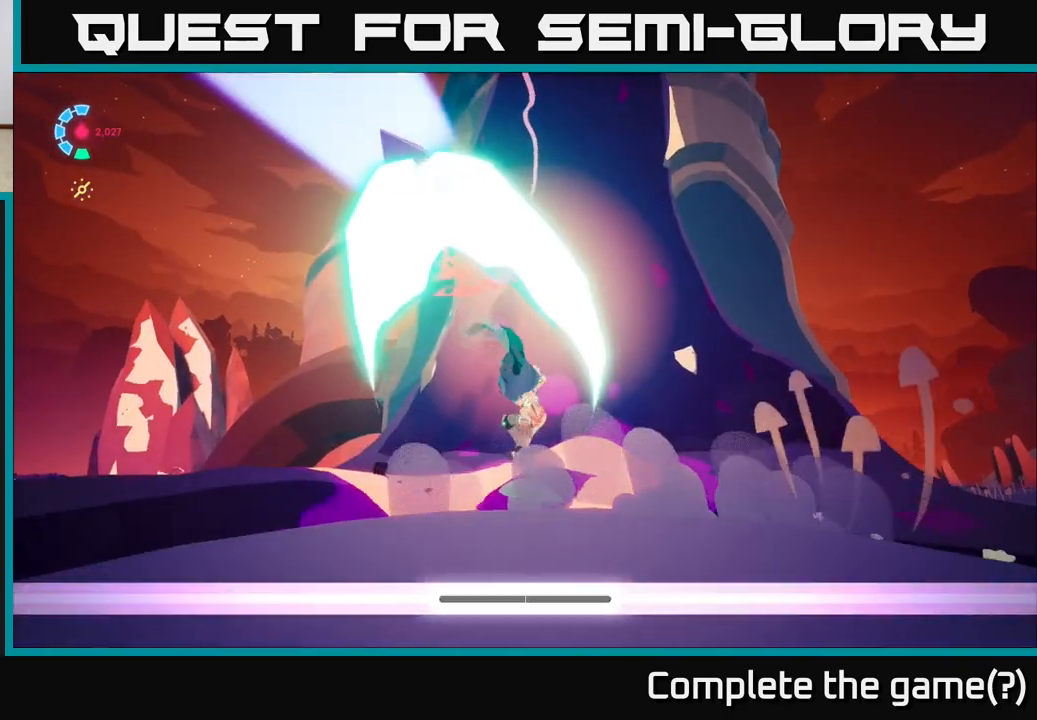
{"buttons": [], "left_stick": "up", "right_stick": "up", "events": [[83, "left_stick", "up"], [100, "X", "up"], [350, "right_stick", "up"]]}
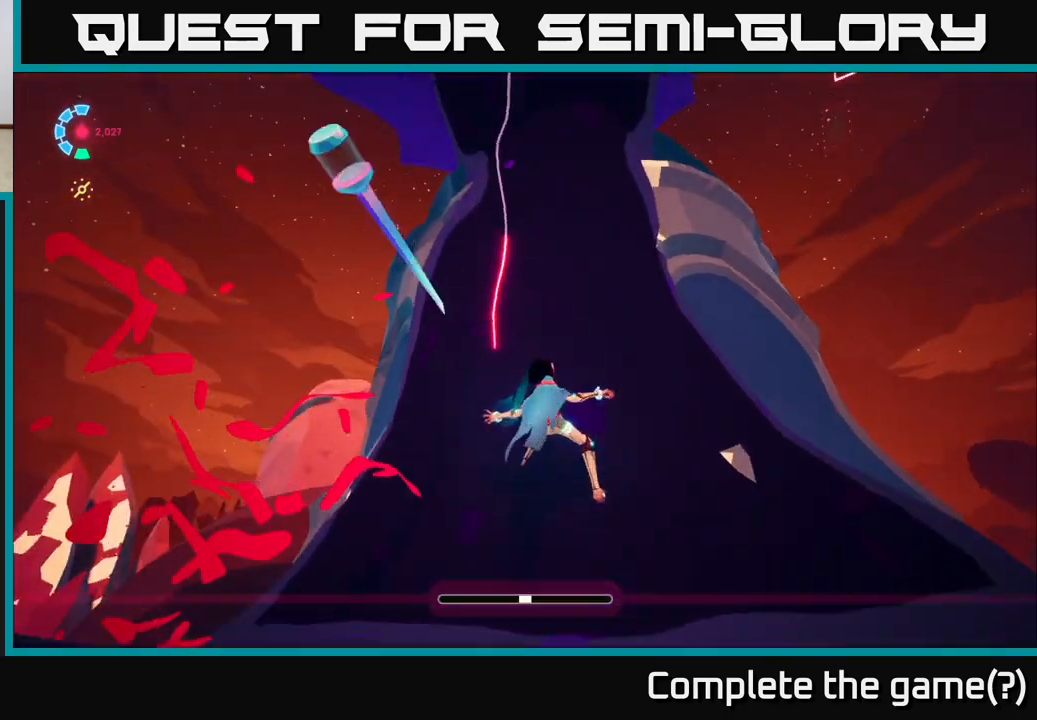
{"buttons": [], "left_stick": "up-right", "right_stick": "center", "events": [[133, "right_stick", "center"], [217, "left_stick", "up-right"]]}
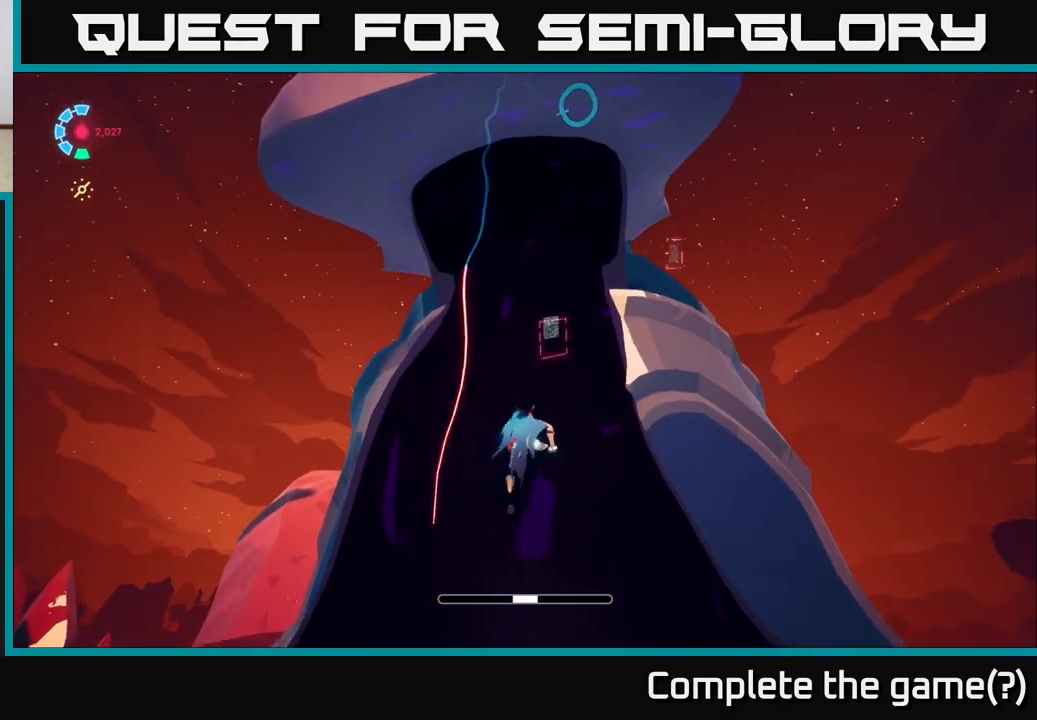
{"buttons": [], "left_stick": "up-right", "right_stick": "down-left", "events": [[167, "right_stick", "down-left"]]}
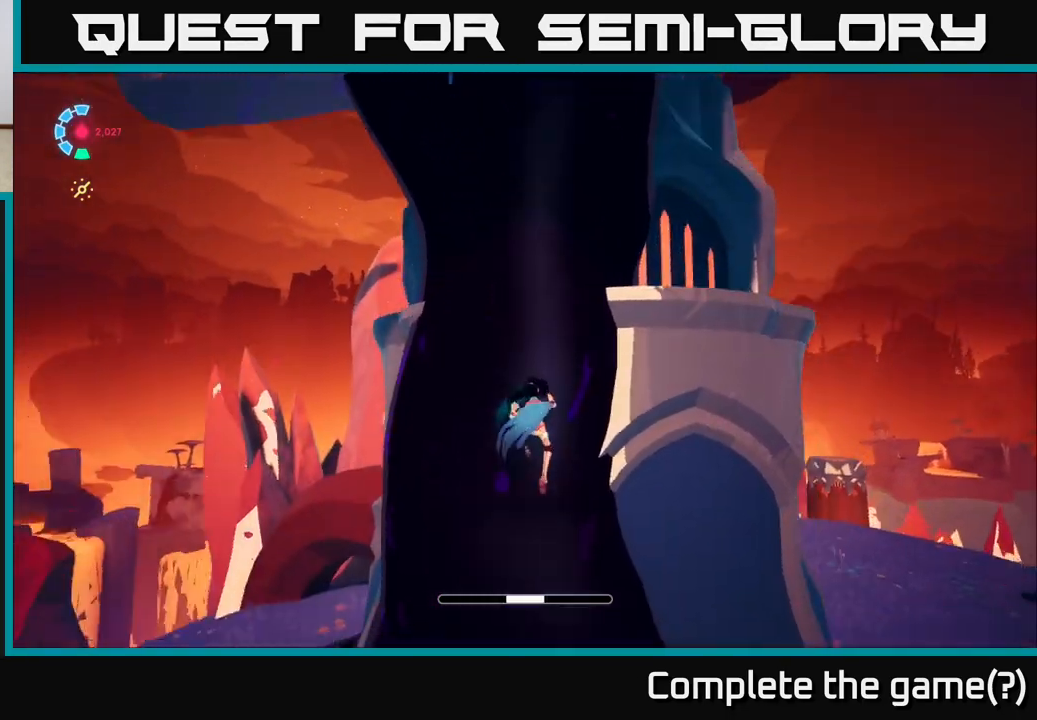
{"buttons": [], "left_stick": "up", "right_stick": "center", "events": [[183, "right_stick", "center"], [233, "left_stick", "up"]]}
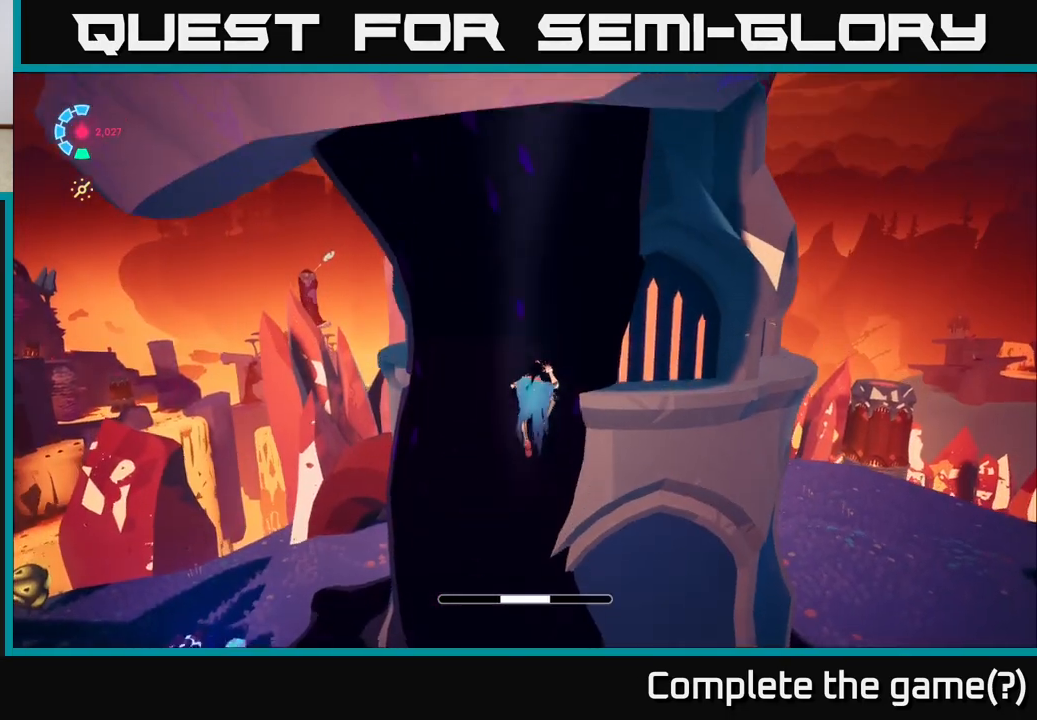
{"buttons": [], "left_stick": "right", "right_stick": "center", "events": [[17, "left_stick", "up-right"], [117, "right_stick", "left"], [183, "right_stick", "up-left"], [417, "left_stick", "right"], [417, "right_stick", "center"]]}
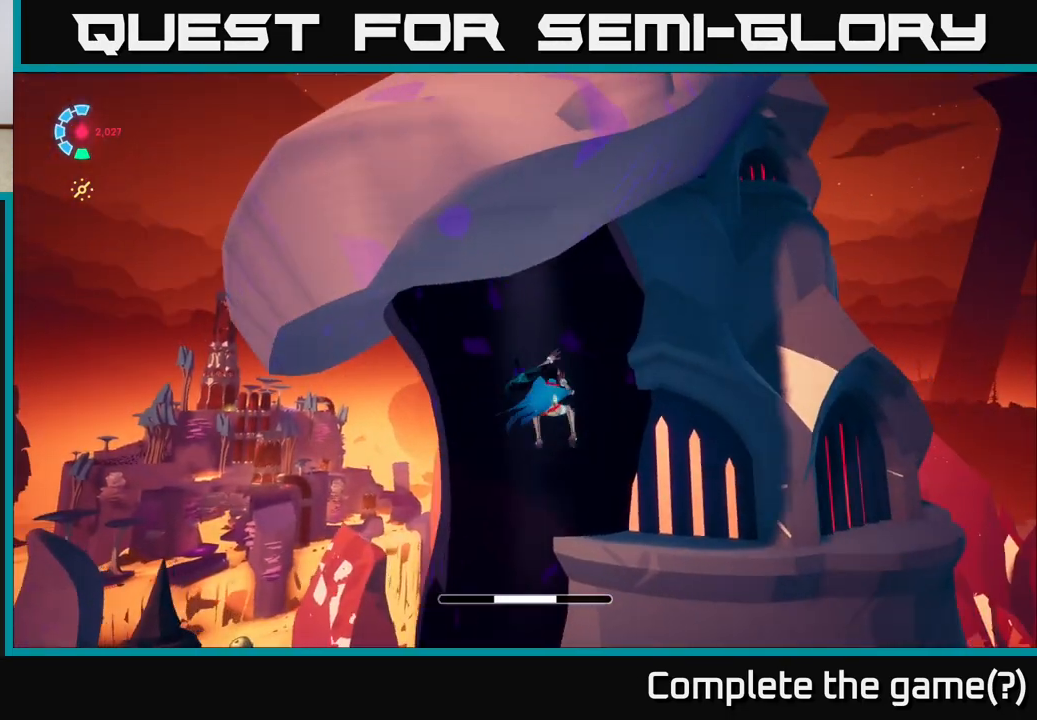
{"buttons": ["A"], "left_stick": "up-right", "right_stick": "center", "events": [[83, "left_stick", "up-right"], [117, "A", "down"], [400, "A", "up"], [467, "A", "down"]]}
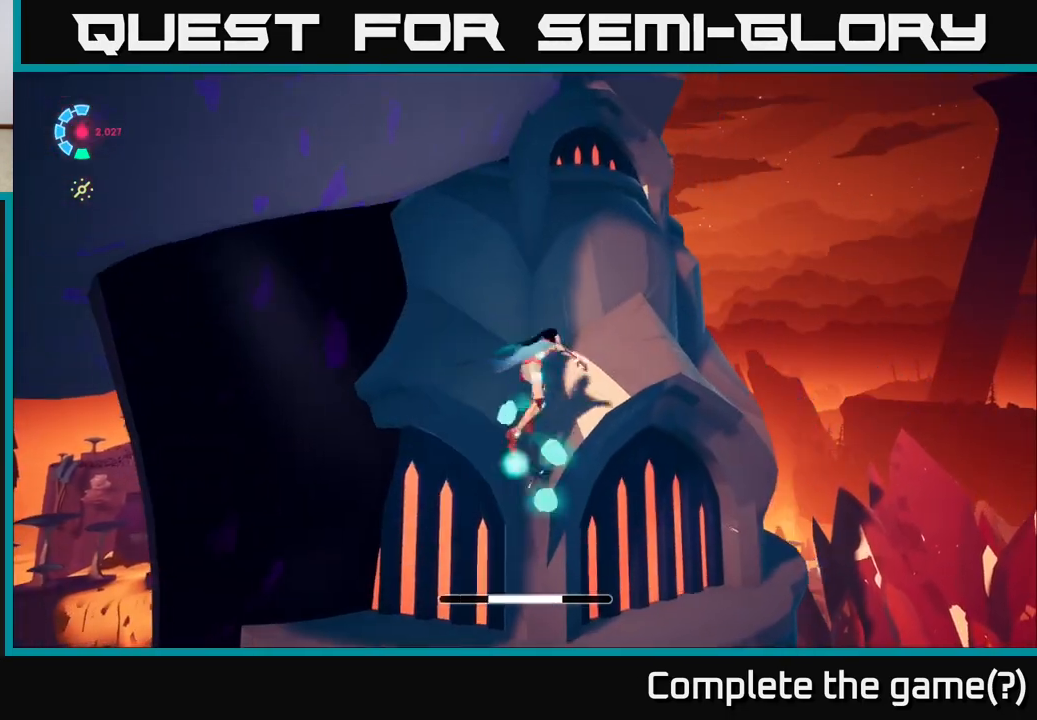
{"buttons": [], "left_stick": "up-right", "right_stick": "down-left", "events": [[167, "A", "up"], [250, "left_stick", "up"], [450, "right_stick", "down-left"], [467, "left_stick", "up-right"]]}
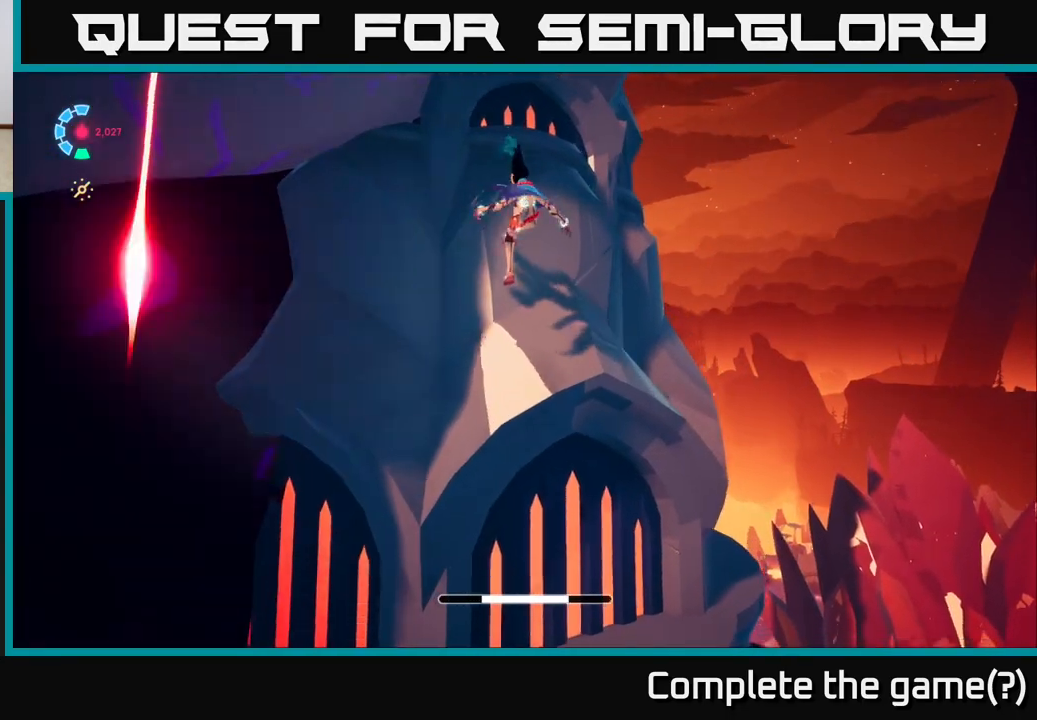
{"buttons": [], "left_stick": "up", "right_stick": "center", "events": [[117, "right_stick", "center"], [417, "left_stick", "up"]]}
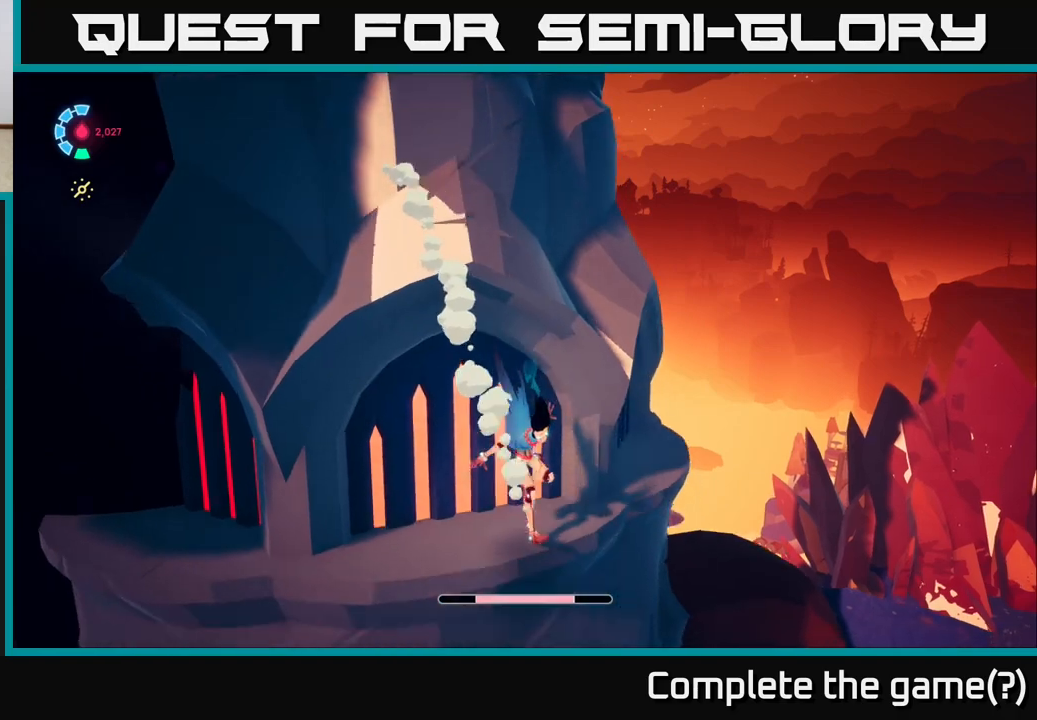
{"buttons": [], "left_stick": "up", "right_stick": "left", "events": [[167, "A", "down"], [200, "left_stick", "up-right"], [300, "A", "up"], [433, "left_stick", "up"], [450, "right_stick", "left"]]}
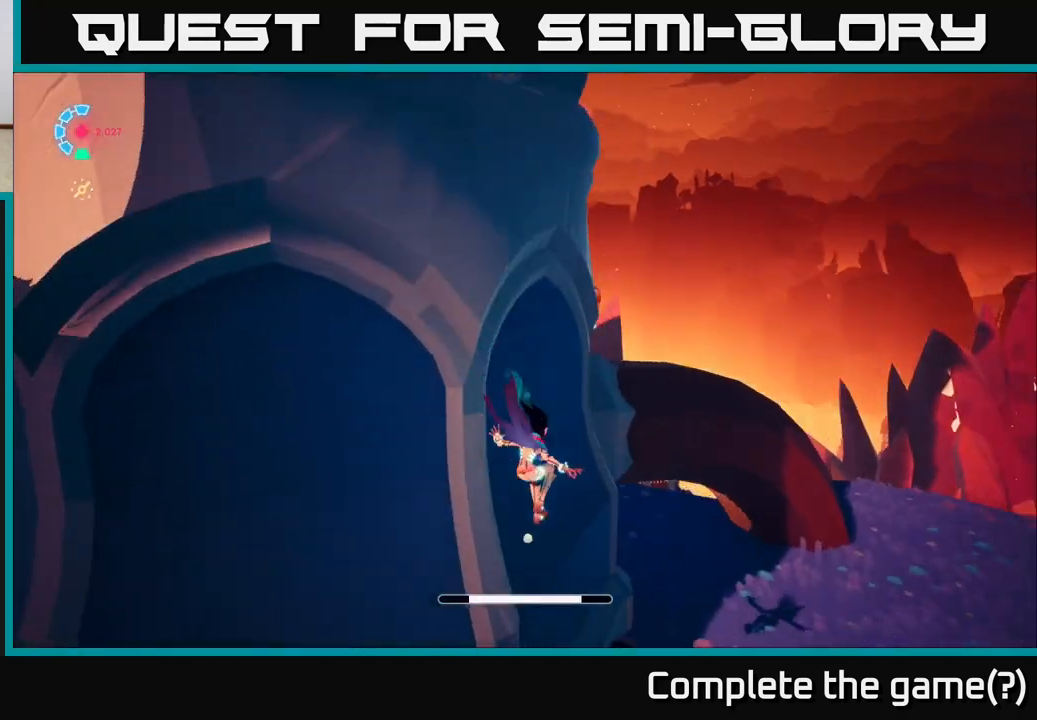
{"buttons": [], "left_stick": "down-right", "right_stick": "up-left", "events": [[33, "left_stick", "up-right"], [217, "left_stick", "right"], [217, "right_stick", "center"], [317, "left_stick", "down-right"], [417, "right_stick", "up-left"]]}
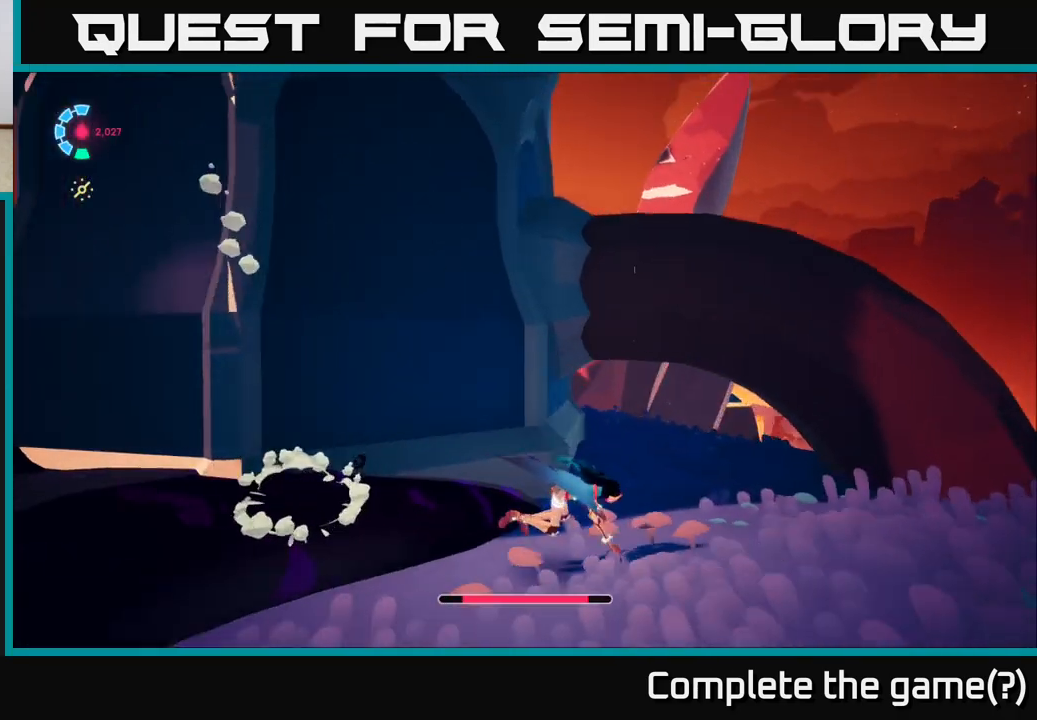
{"buttons": [], "left_stick": "down-right", "right_stick": "left", "events": [[17, "left_stick", "down"], [67, "right_stick", "up"], [417, "right_stick", "left"], [500, "left_stick", "down-right"]]}